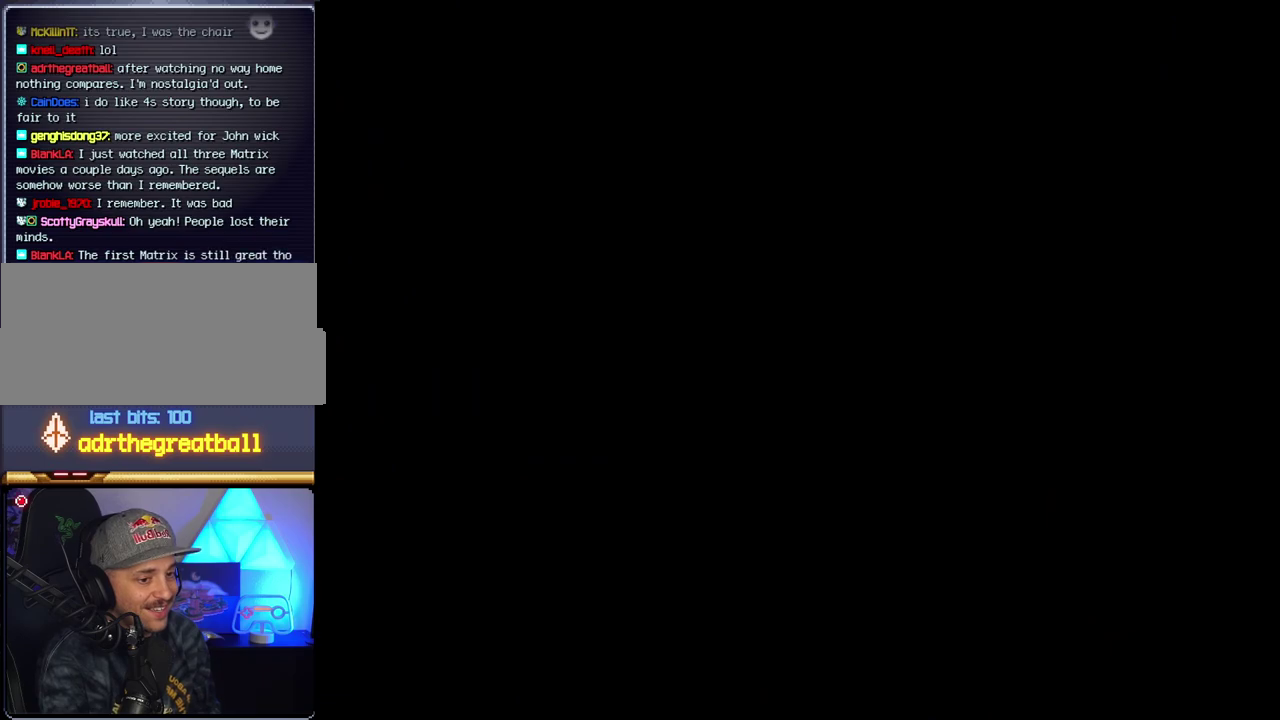
Gameplay with a controller (Nintendo layout); each line is a JSON object with the inputs held at the frame after it. "events" lists button and stick changes between this image and that frame as [ms after this image, input, new state], when the widget could be followed in between. Not read: L3 R3.
{"buttons": ["B"], "events": [[50, "B", "down"]]}
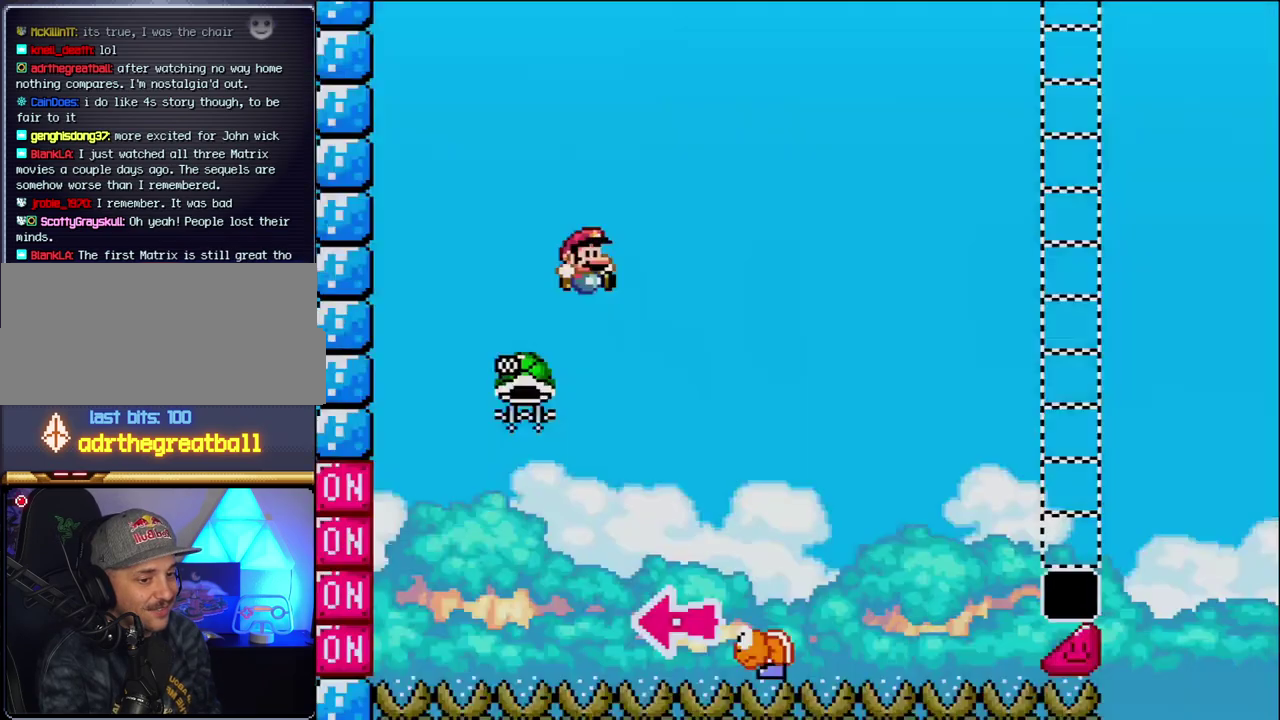
{"buttons": ["B", "DPAD_RIGHT"], "events": [[83, "DPAD_LEFT", "down"], [300, "DPAD_LEFT", "up"], [400, "DPAD_RIGHT", "down"]]}
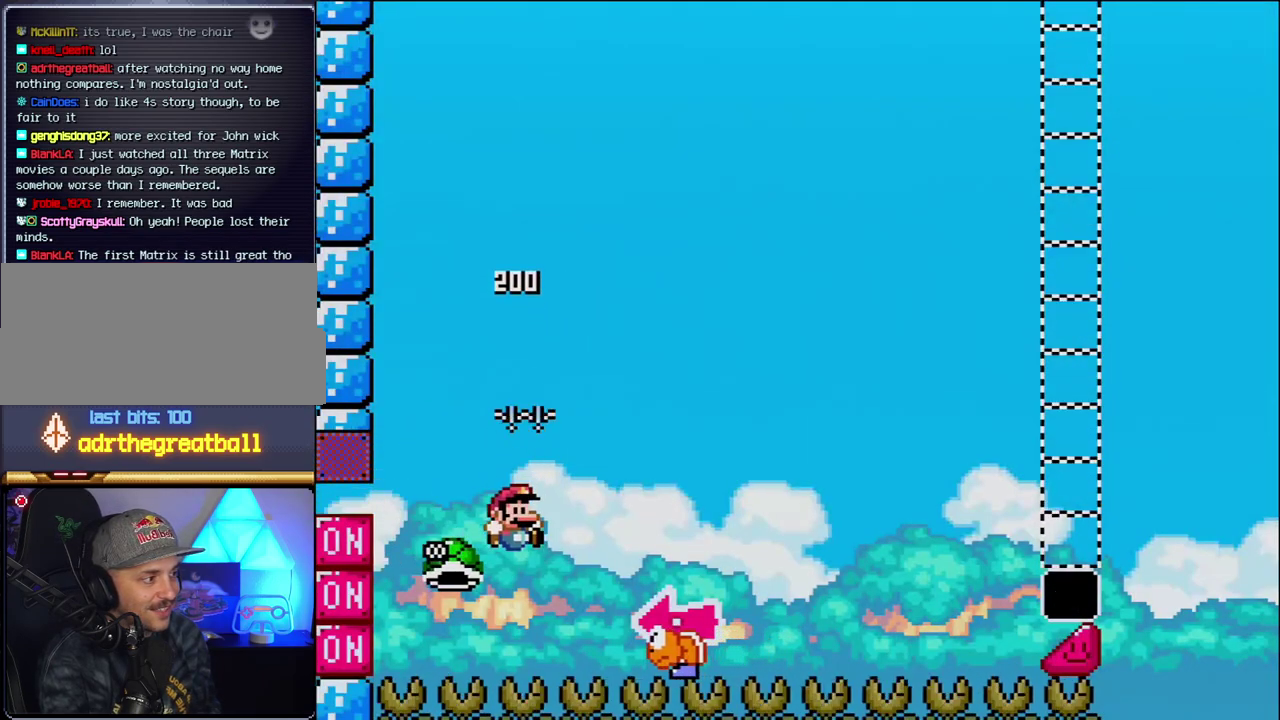
{"buttons": ["B", "Y", "DPAD_LEFT"], "events": [[83, "Y", "down"], [367, "DPAD_RIGHT", "up"], [400, "DPAD_LEFT", "down"]]}
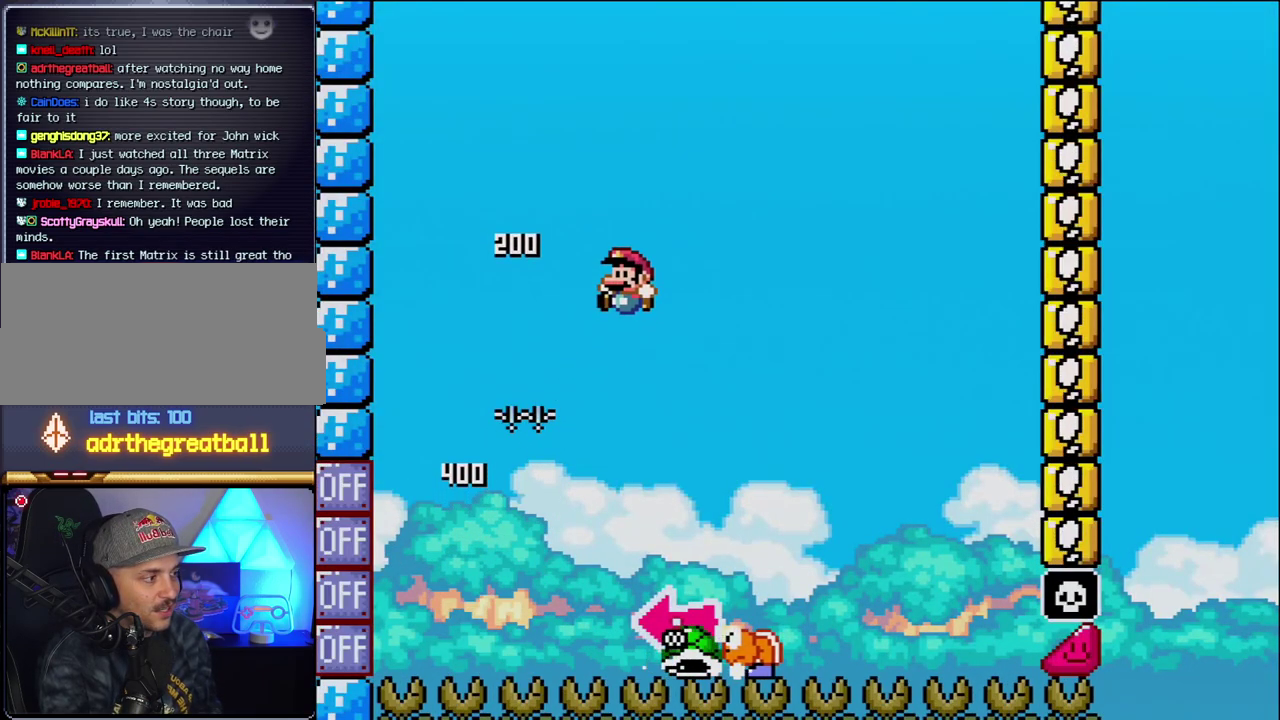
{"buttons": ["B", "Y", "DPAD_LEFT"], "events": [[17, "B", "up"], [50, "DPAD_LEFT", "up"], [83, "DPAD_RIGHT", "down"], [300, "B", "down"], [433, "DPAD_LEFT", "down"], [433, "DPAD_RIGHT", "up"]]}
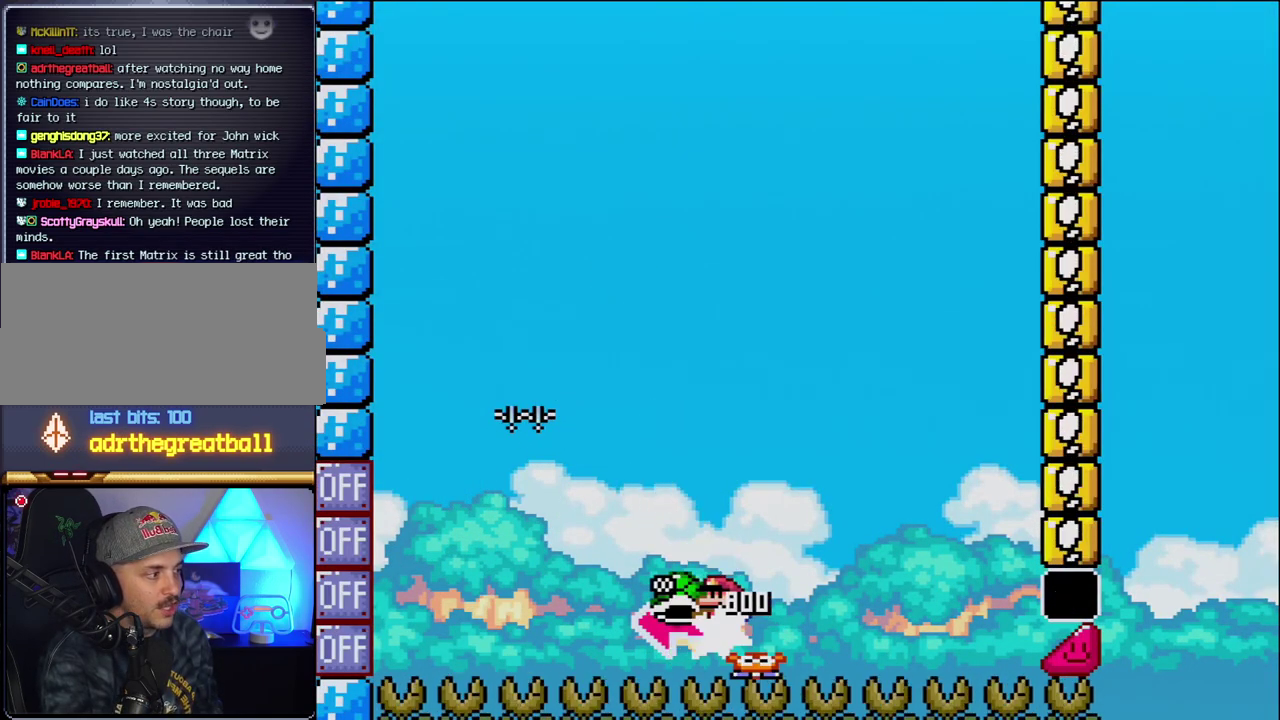
{"buttons": ["B", "Y", "DPAD_RIGHT"], "events": [[117, "Y", "up"], [217, "DPAD_LEFT", "up"], [267, "Y", "down"], [367, "DPAD_RIGHT", "down"]]}
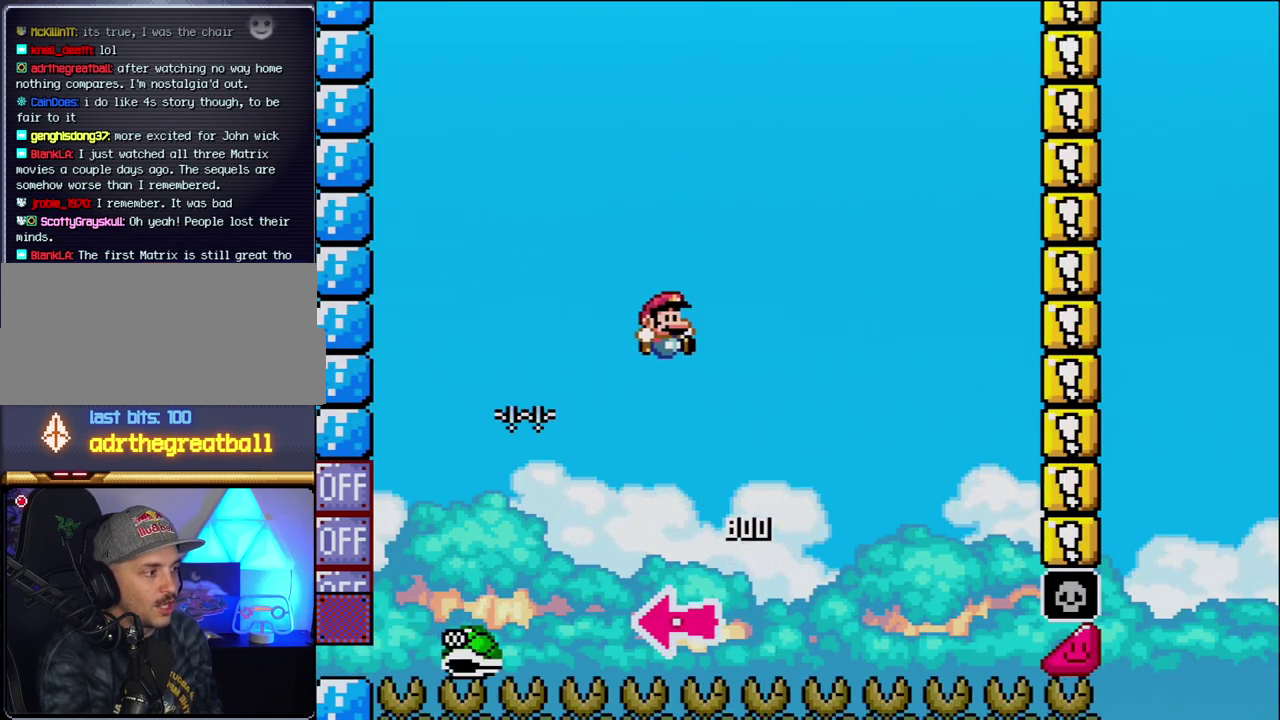
{"buttons": ["B", "Y", "DPAD_RIGHT"], "events": [[150, "DPAD_RIGHT", "up"], [200, "DPAD_RIGHT", "down"]]}
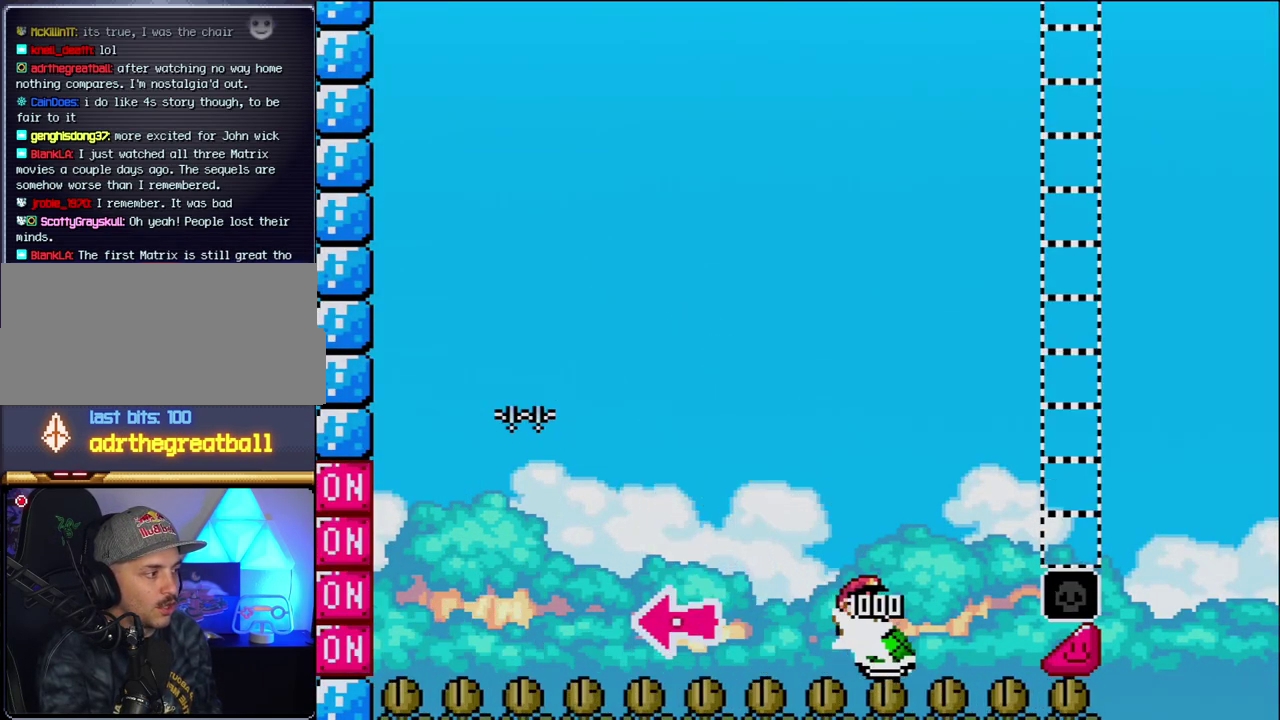
{"buttons": ["B", "Y", "DPAD_RIGHT"], "events": []}
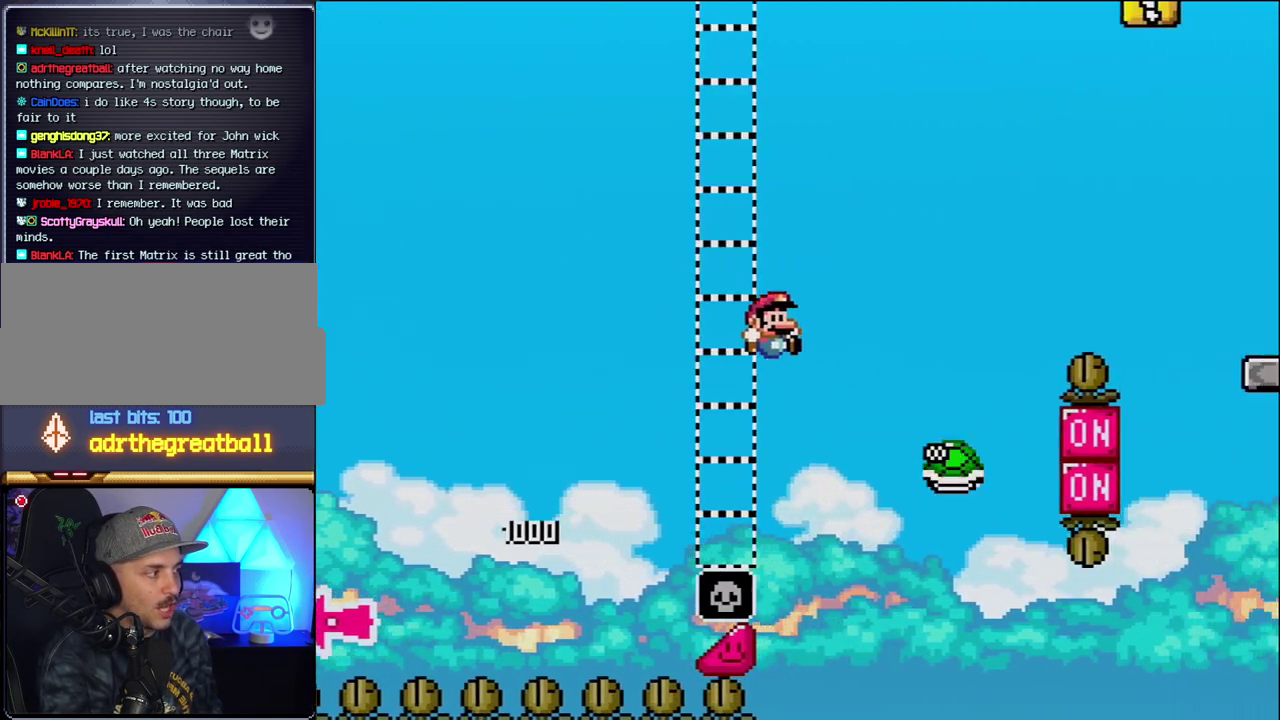
{"buttons": ["B", "Y", "DPAD_RIGHT"], "events": [[50, "B", "up"], [183, "B", "down"]]}
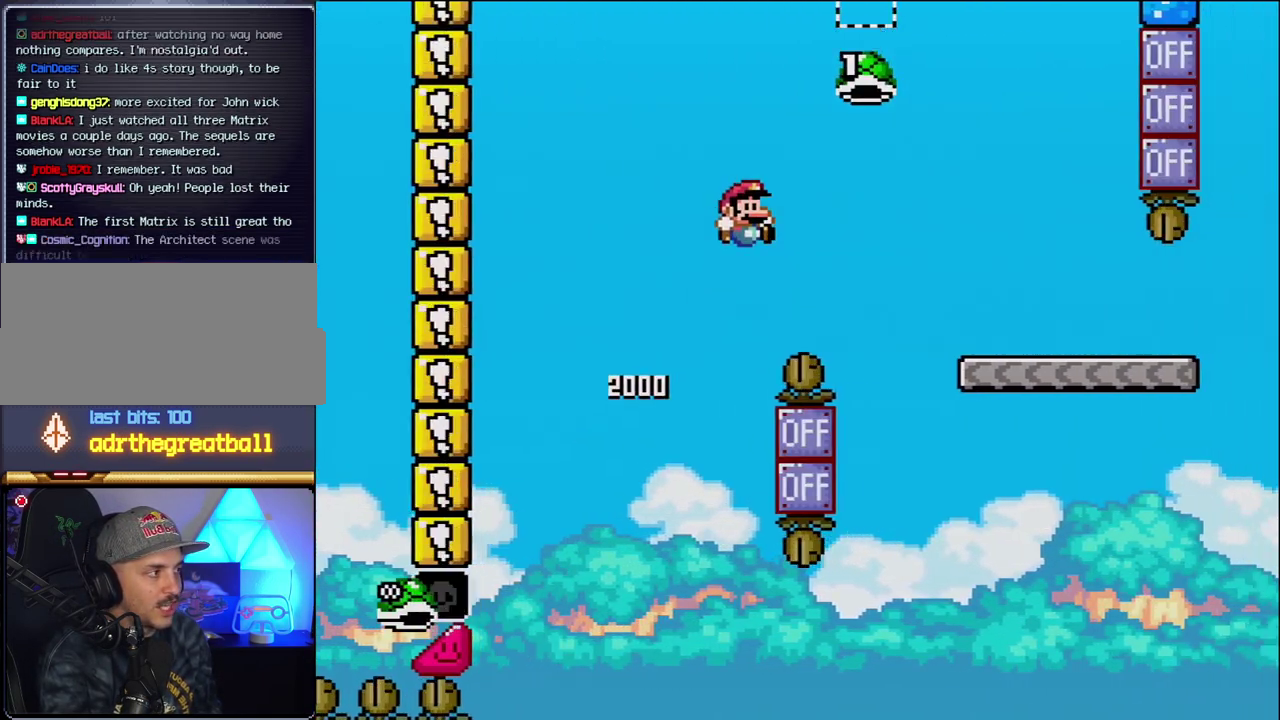
{"buttons": ["Y", "DPAD_RIGHT"], "events": [[367, "B", "up"]]}
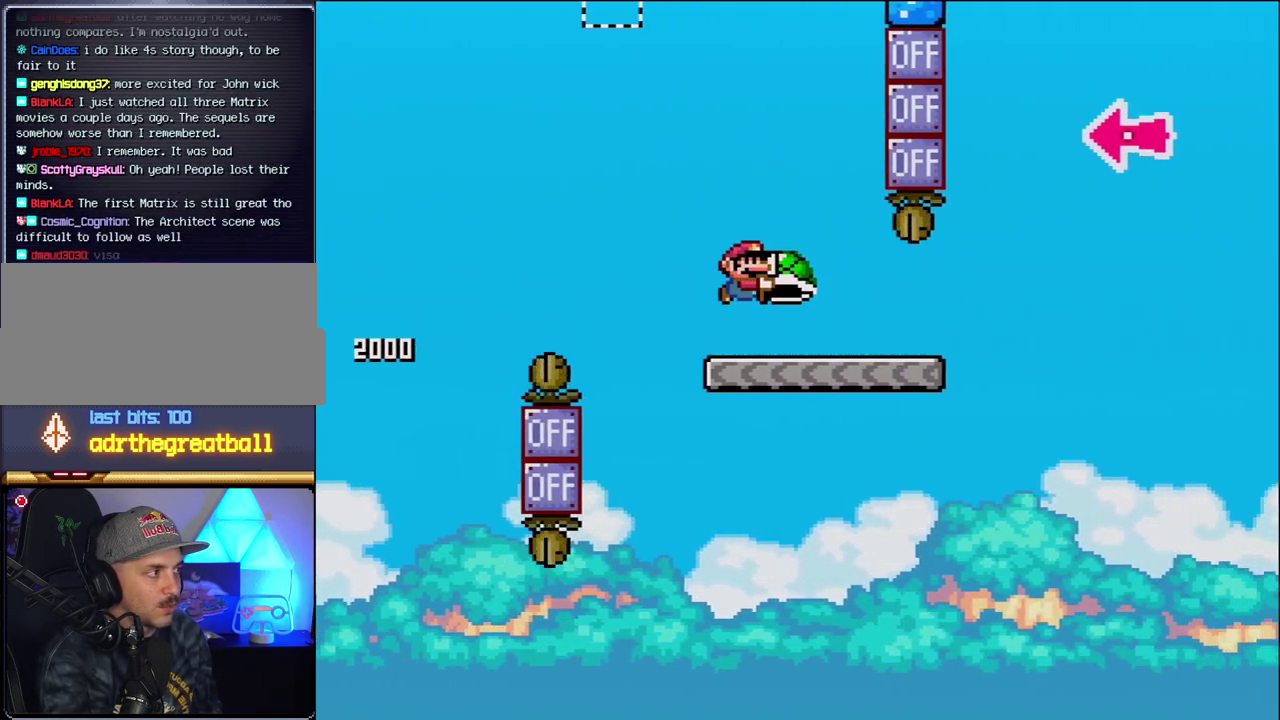
{"buttons": ["B", "Y", "DPAD_RIGHT"], "events": [[400, "B", "down"]]}
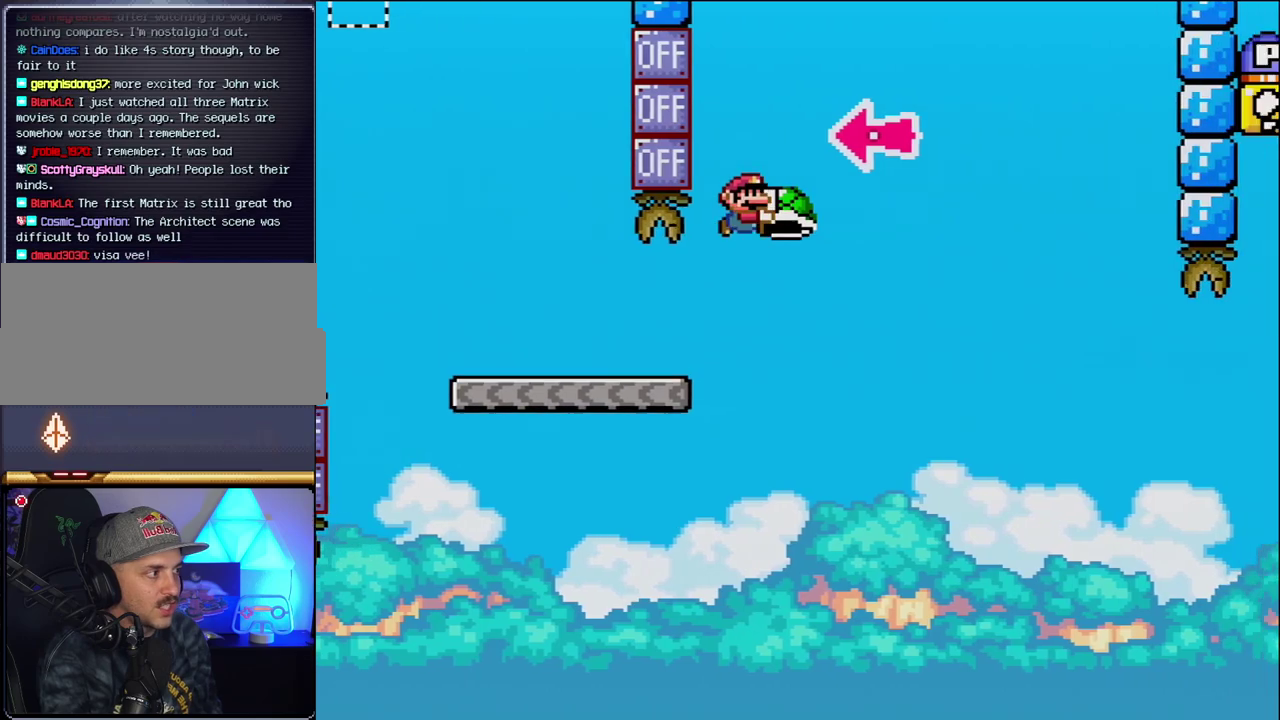
{"buttons": ["B", "Y", "DPAD_RIGHT"], "events": [[217, "DPAD_RIGHT", "up"], [233, "DPAD_LEFT", "down"], [300, "Y", "up"], [367, "DPAD_LEFT", "up"], [400, "DPAD_RIGHT", "down"], [467, "Y", "down"]]}
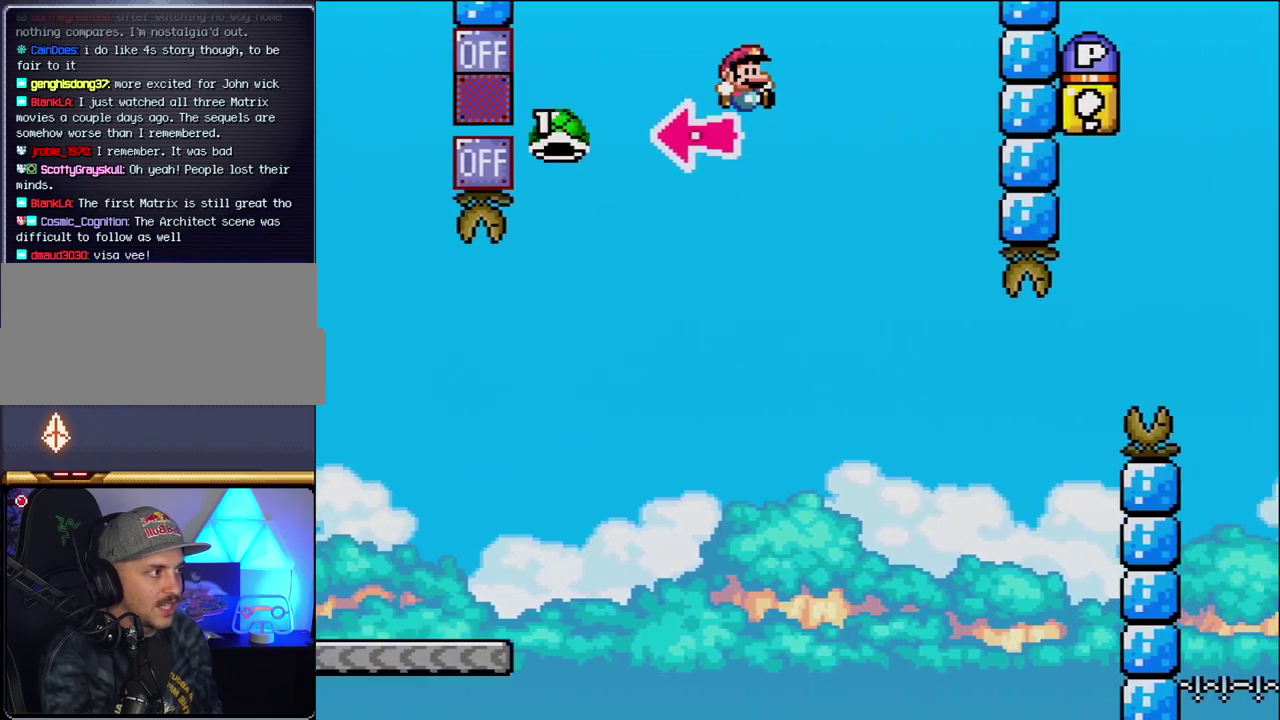
{"buttons": ["Y", "DPAD_LEFT"], "events": [[217, "B", "up"], [433, "DPAD_RIGHT", "up"], [483, "DPAD_LEFT", "down"]]}
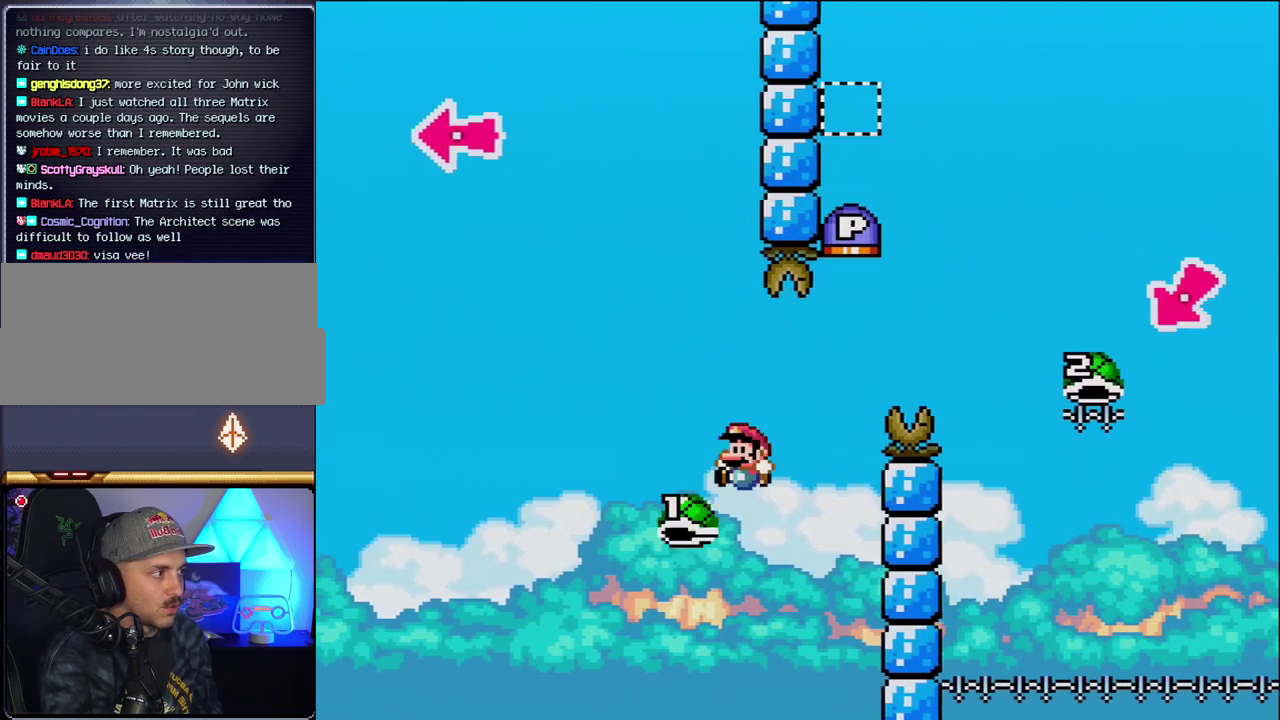
{"buttons": ["B", "Y", "DPAD_RIGHT"], "events": [[17, "DPAD_LEFT", "up"], [50, "B", "down"], [50, "DPAD_RIGHT", "down"]]}
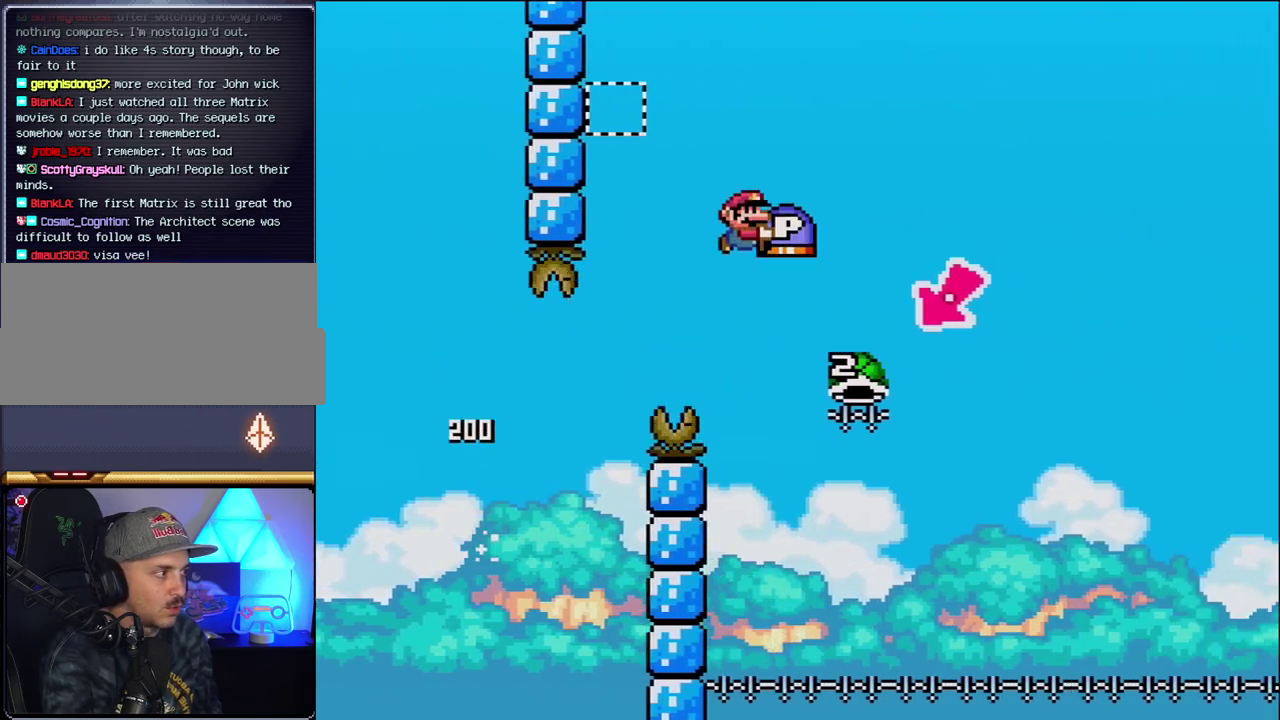
{"buttons": ["B", "Y"], "events": [[200, "DPAD_RIGHT", "up"], [233, "DPAD_LEFT", "down"], [483, "DPAD_LEFT", "up"]]}
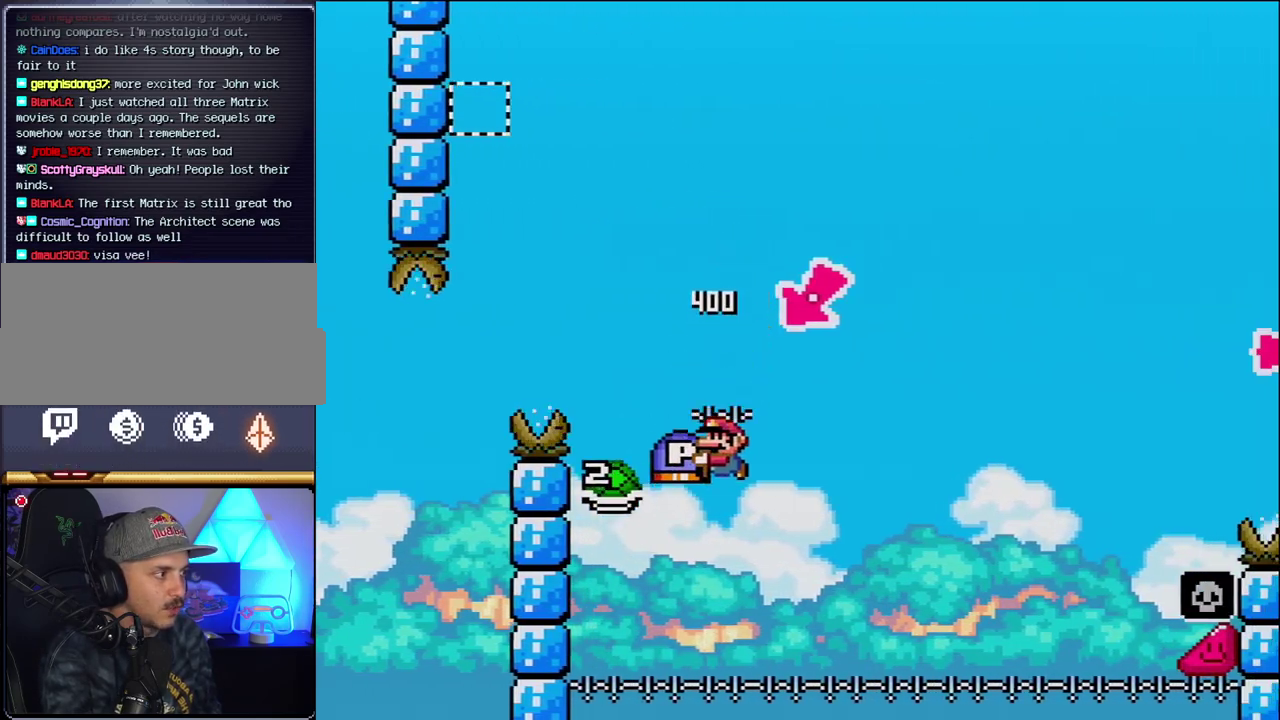
{"buttons": ["B", "Y", "DPAD_RIGHT"], "events": [[50, "DPAD_RIGHT", "down"]]}
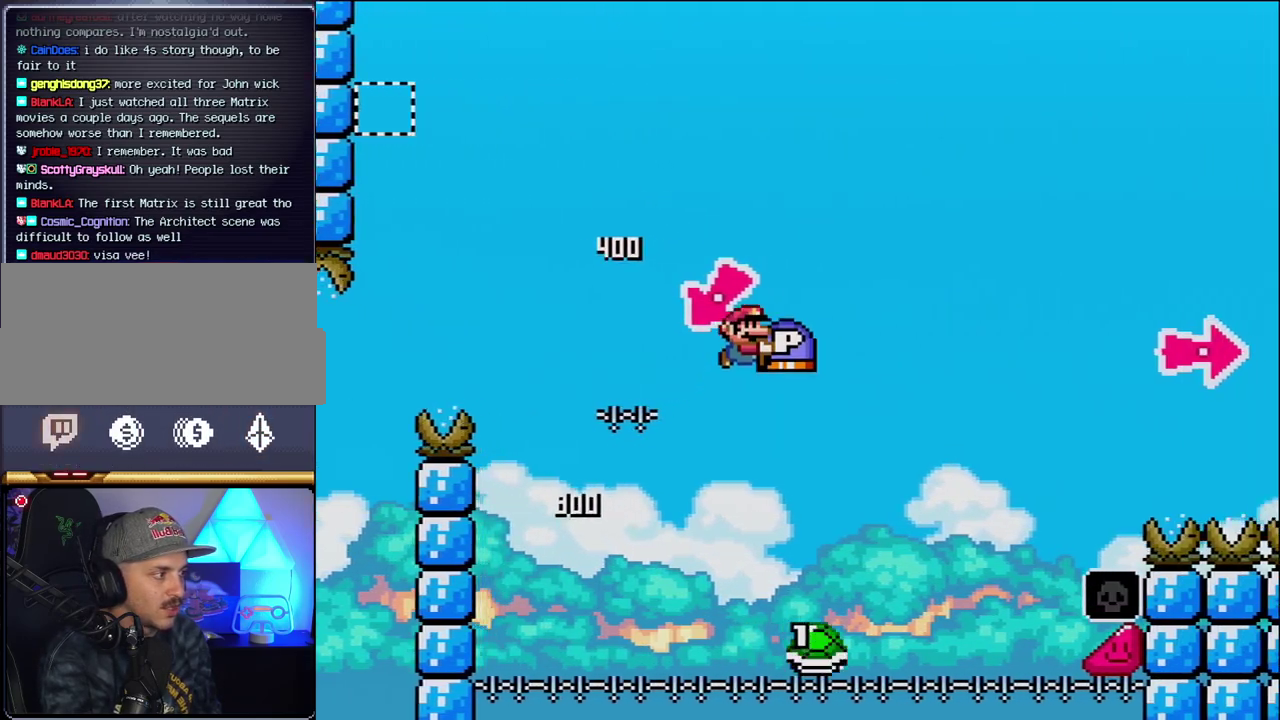
{"buttons": ["B", "Y", "DPAD_RIGHT"], "events": []}
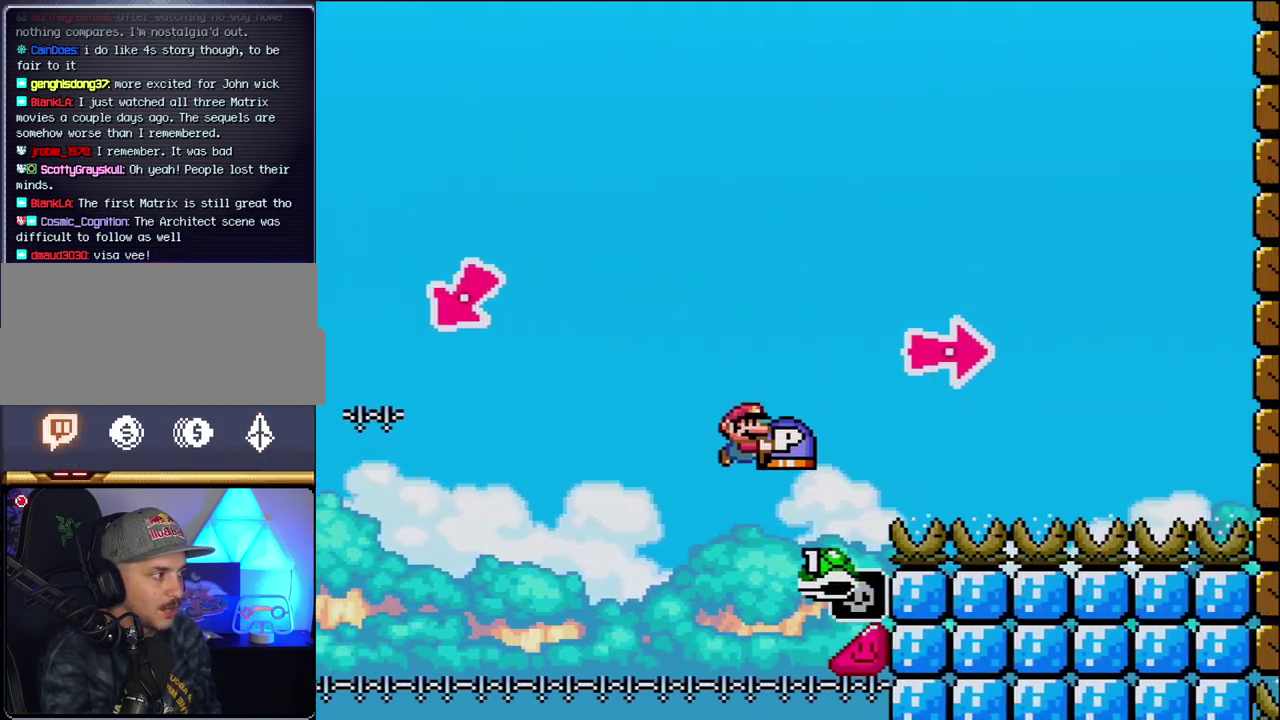
{"buttons": ["B", "Y", "DPAD_RIGHT"], "events": [[233, "Y", "up"], [367, "Y", "down"]]}
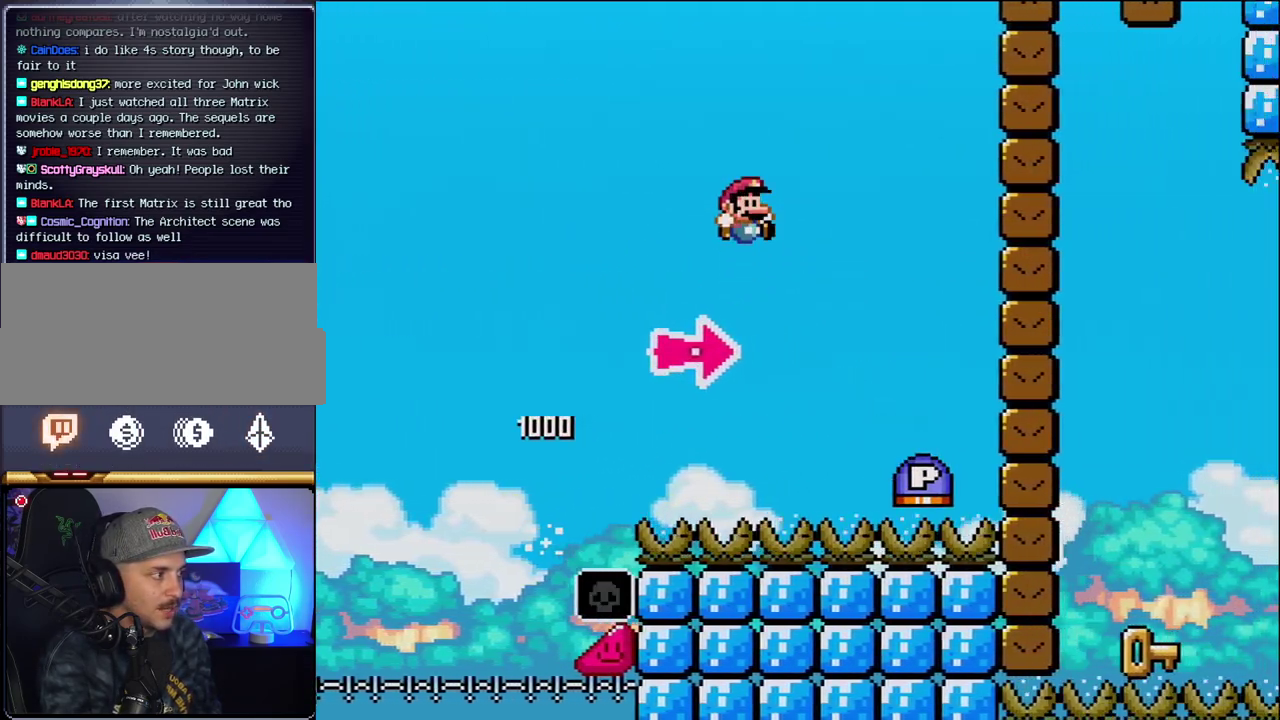
{"buttons": ["B", "DPAD_RIGHT"], "events": [[83, "B", "up"], [367, "B", "down"], [400, "Y", "up"]]}
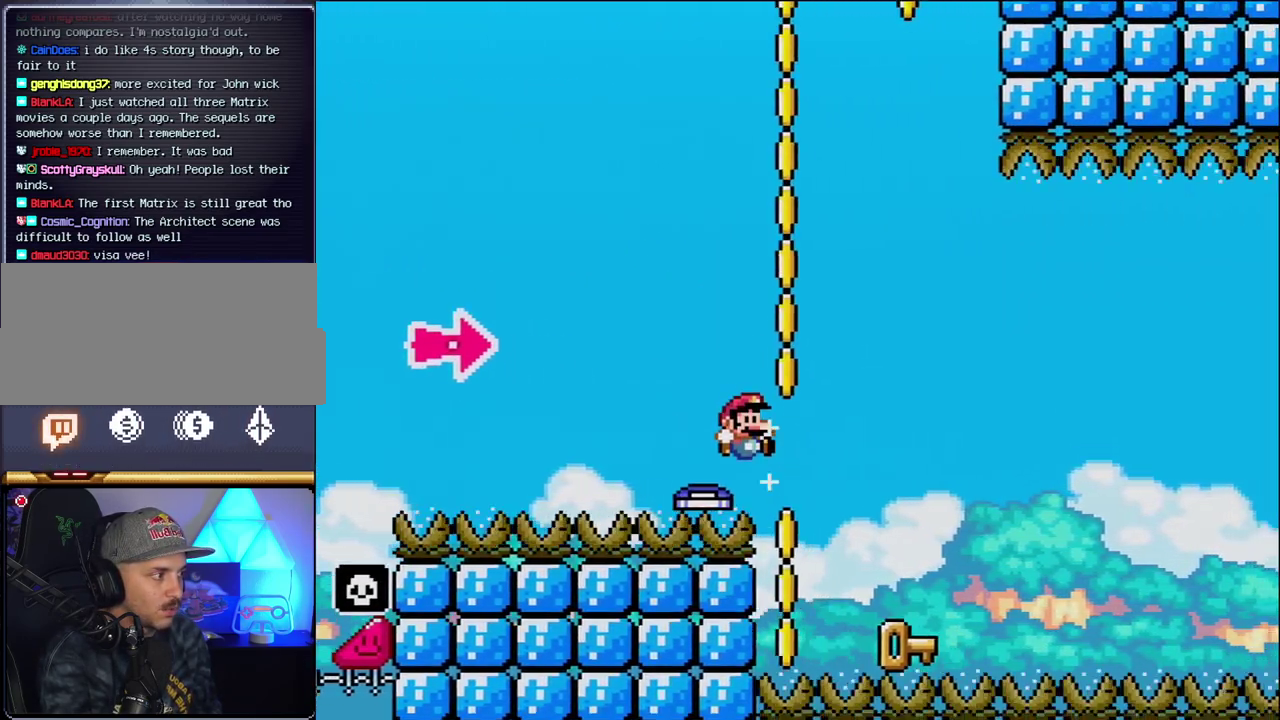
{"buttons": ["DPAD_LEFT"], "events": [[50, "Y", "down"], [267, "DPAD_RIGHT", "up"], [300, "DPAD_LEFT", "down"], [333, "B", "up"], [333, "Y", "up"]]}
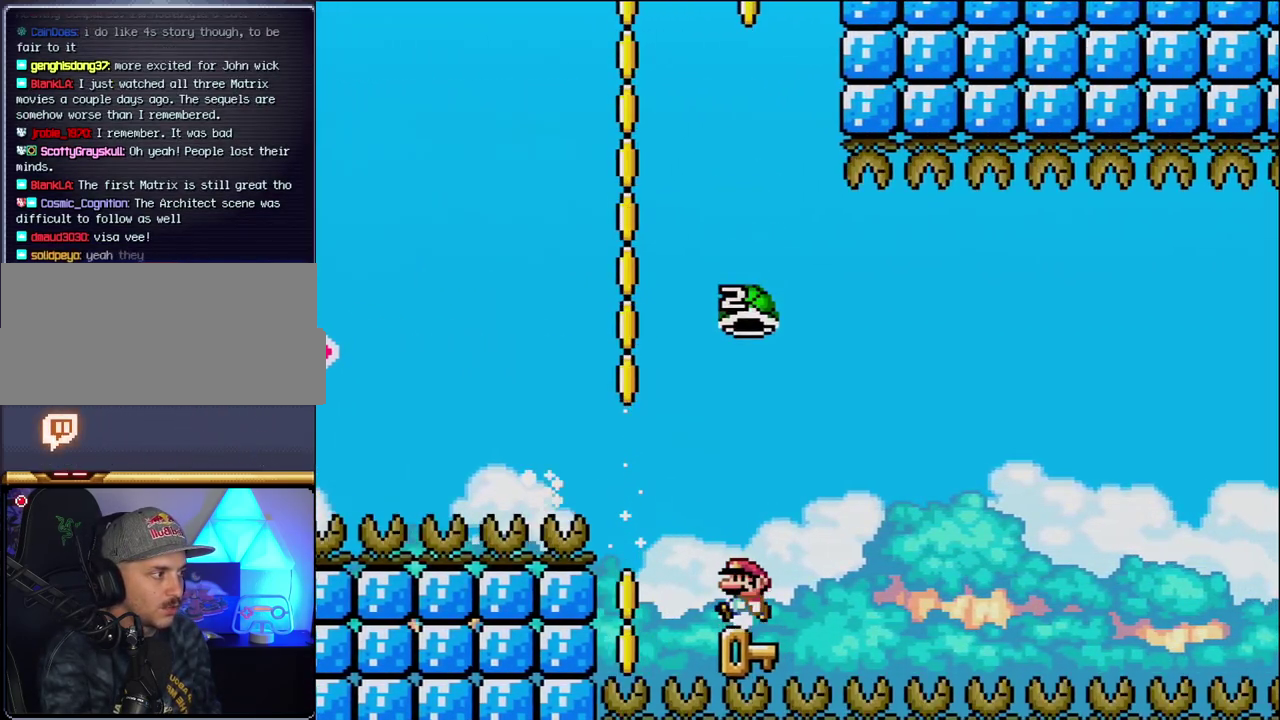
{"buttons": ["B", "Y"], "events": [[50, "DPAD_LEFT", "up"], [83, "DPAD_RIGHT", "down"], [183, "B", "down"], [183, "Y", "down"], [267, "DPAD_RIGHT", "up"]]}
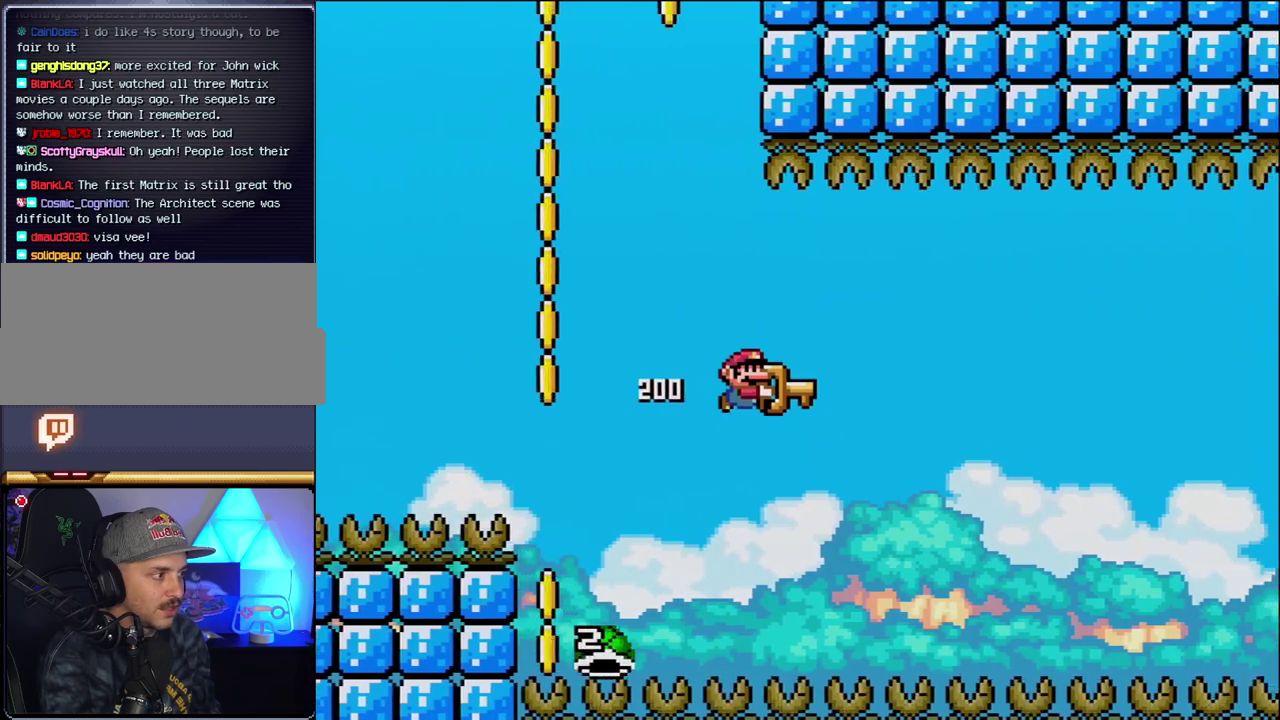
{"buttons": ["B", "Y", "DPAD_RIGHT"], "events": [[83, "DPAD_RIGHT", "down"]]}
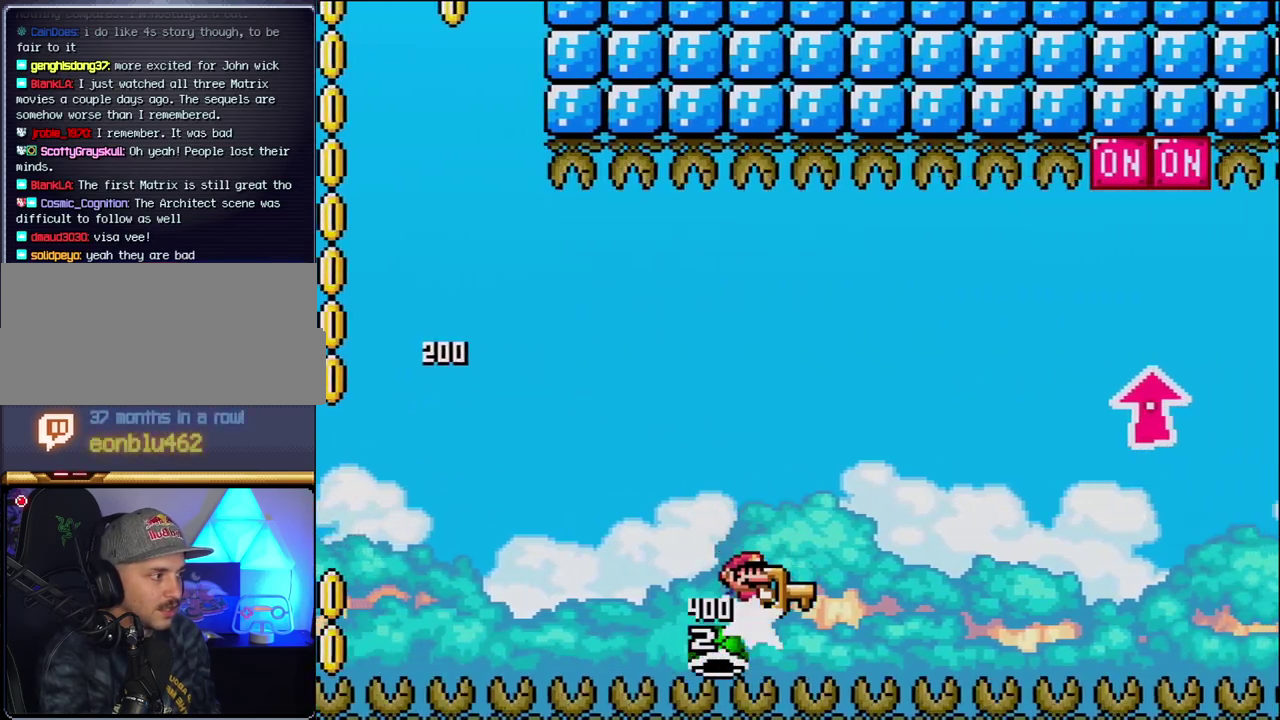
{"buttons": ["B", "Y", "DPAD_UP", "DPAD_RIGHT"], "events": [[217, "DPAD_UP", "down"]]}
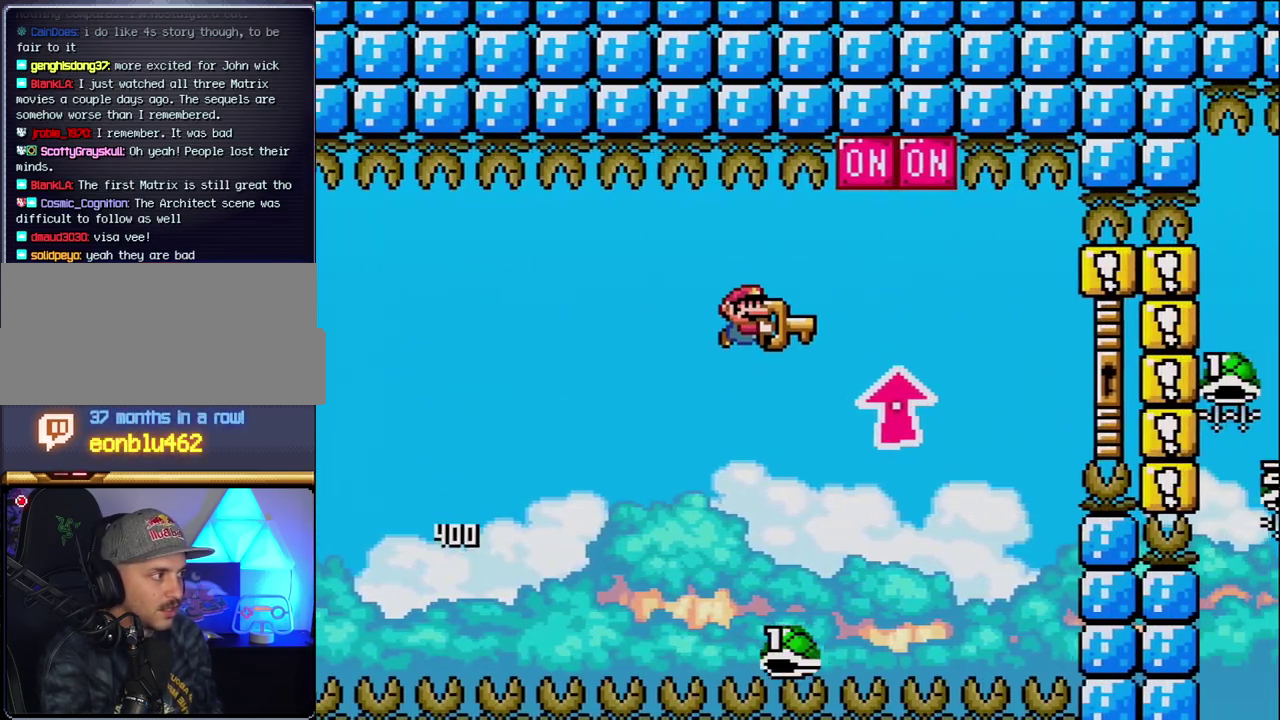
{"buttons": ["B", "Y", "DPAD_LEFT"], "events": [[183, "Y", "up"], [300, "Y", "down"], [367, "DPAD_RIGHT", "up"], [400, "DPAD_LEFT", "down"], [400, "DPAD_UP", "up"]]}
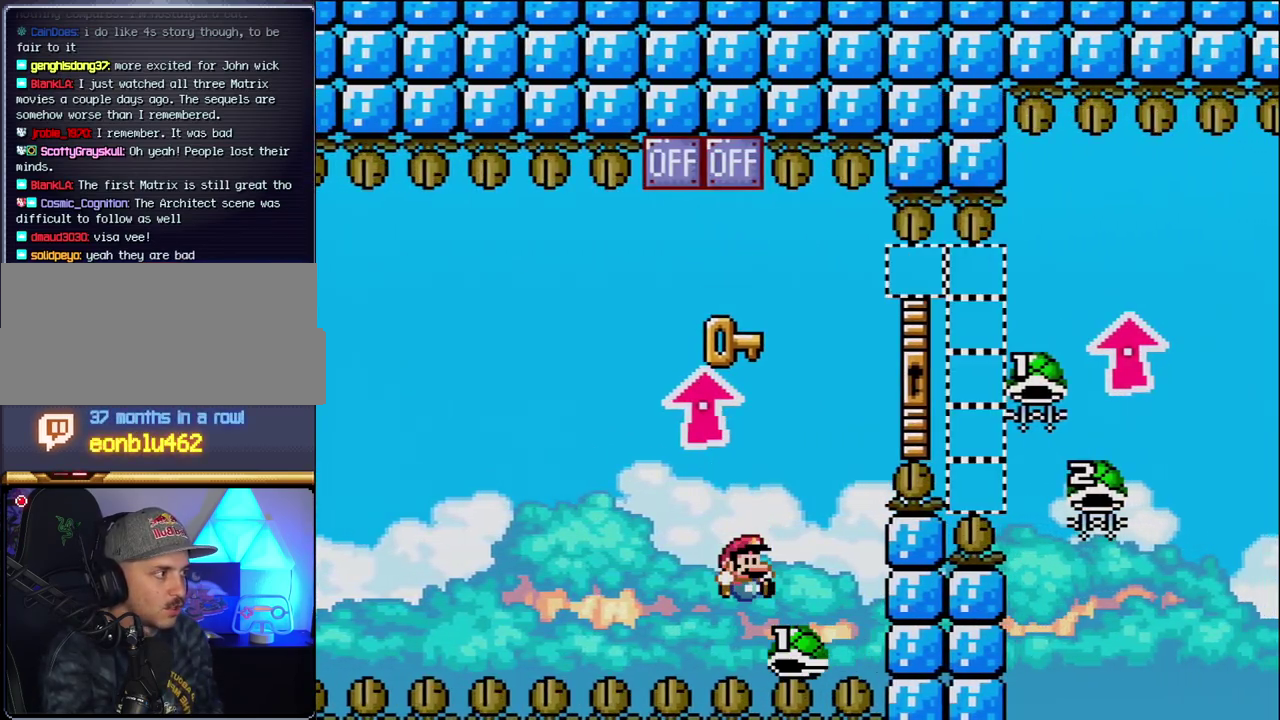
{"buttons": ["B", "Y", "DPAD_UP", "DPAD_RIGHT"], "events": [[17, "DPAD_LEFT", "up"], [17, "DPAD_RIGHT", "down"], [183, "DPAD_UP", "down"]]}
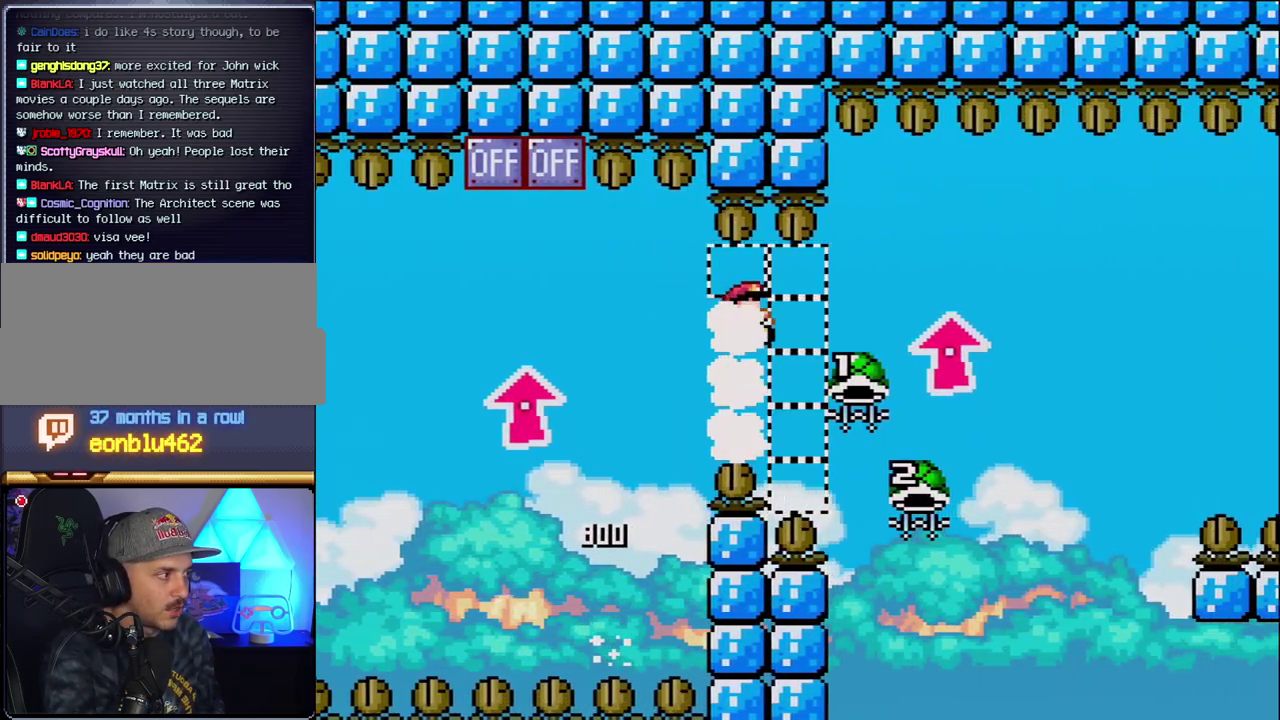
{"buttons": ["B", "DPAD_LEFT"], "events": [[367, "Y", "up"], [450, "DPAD_LEFT", "down"], [450, "DPAD_RIGHT", "up"], [450, "DPAD_UP", "up"]]}
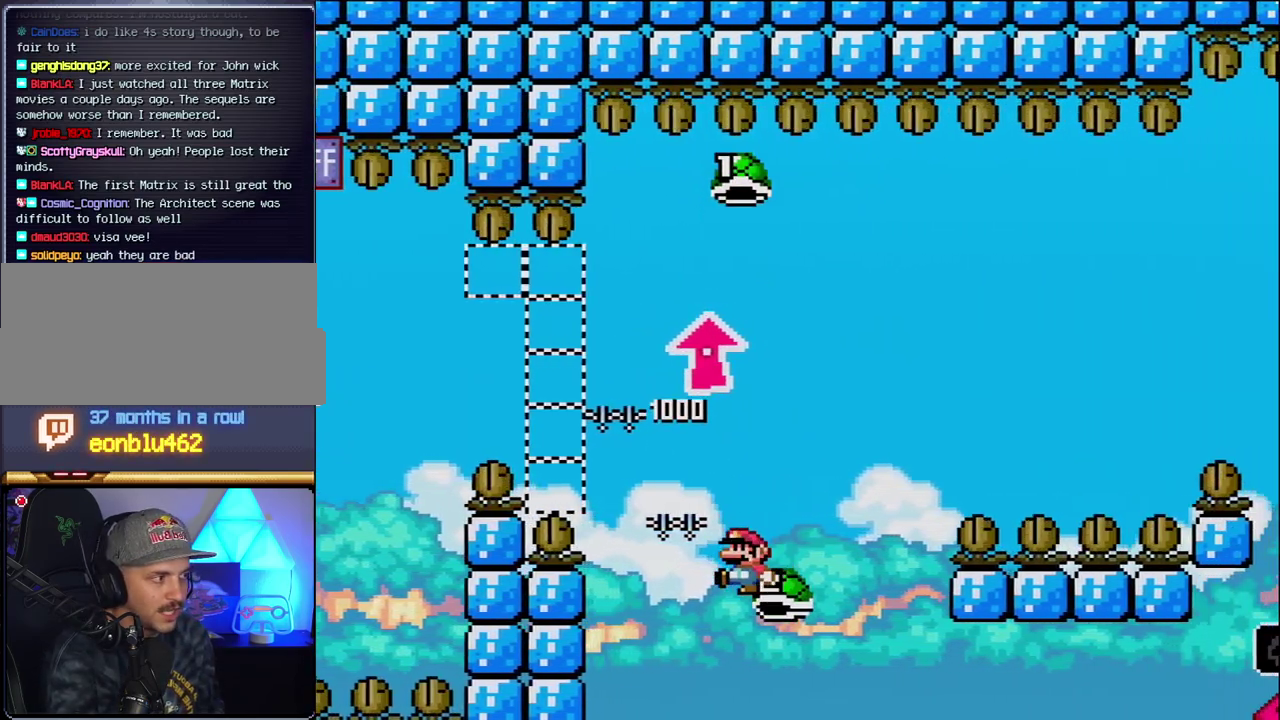
{"buttons": ["B"], "events": [[117, "DPAD_LEFT", "up"], [150, "DPAD_RIGHT", "down"], [167, "Y", "down"], [300, "DPAD_RIGHT", "up"], [333, "Y", "up"], [400, "B", "up"], [450, "B", "down"]]}
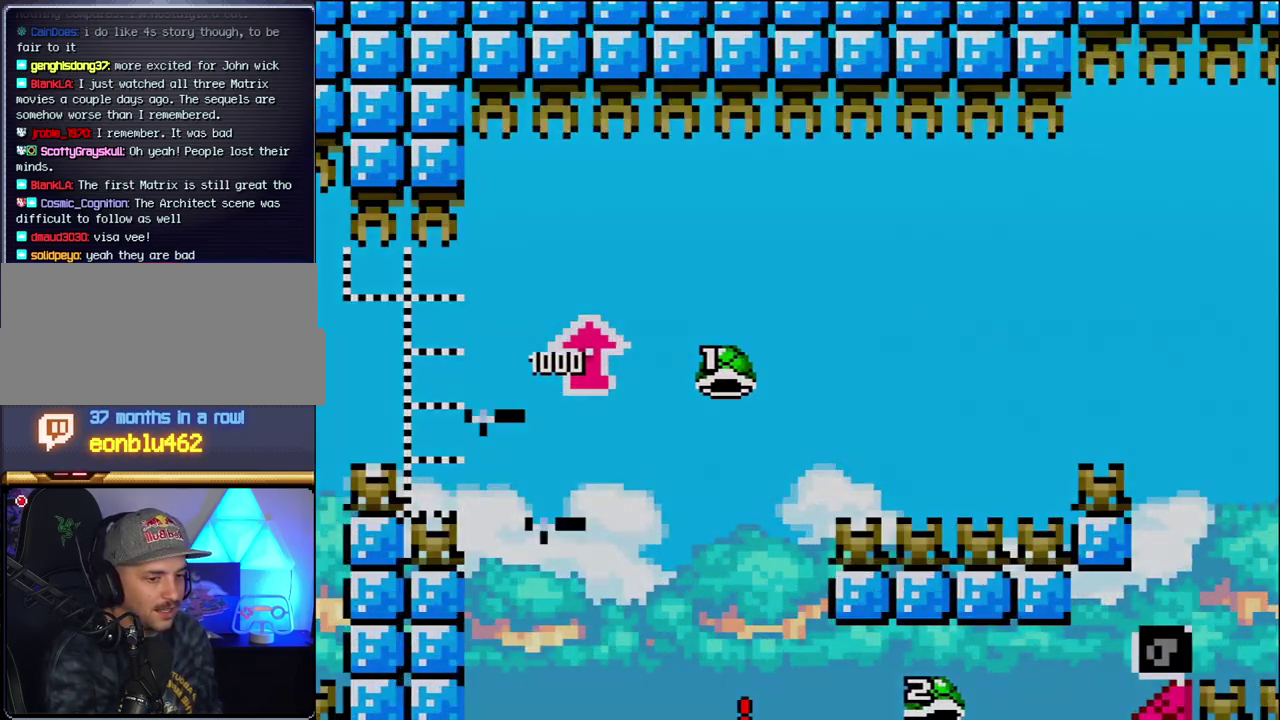
{"buttons": [], "events": [[150, "B", "up"], [233, "B", "down"], [400, "B", "up"]]}
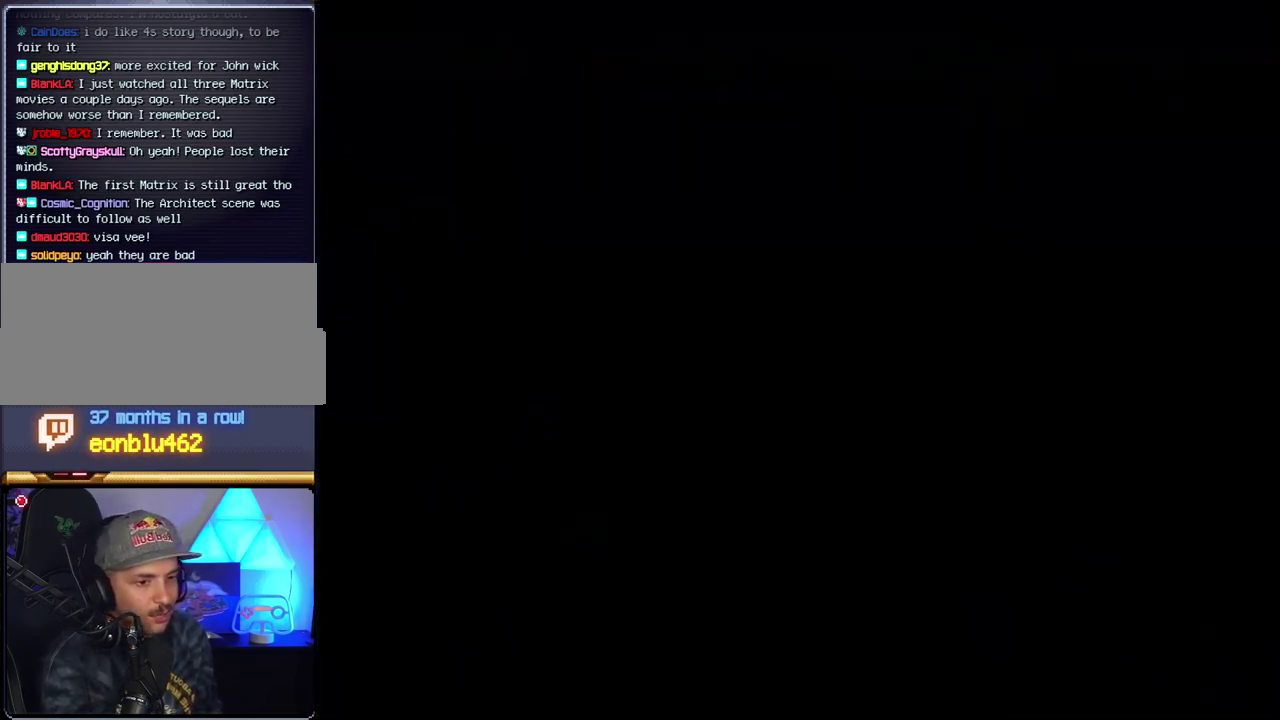
{"buttons": [], "events": []}
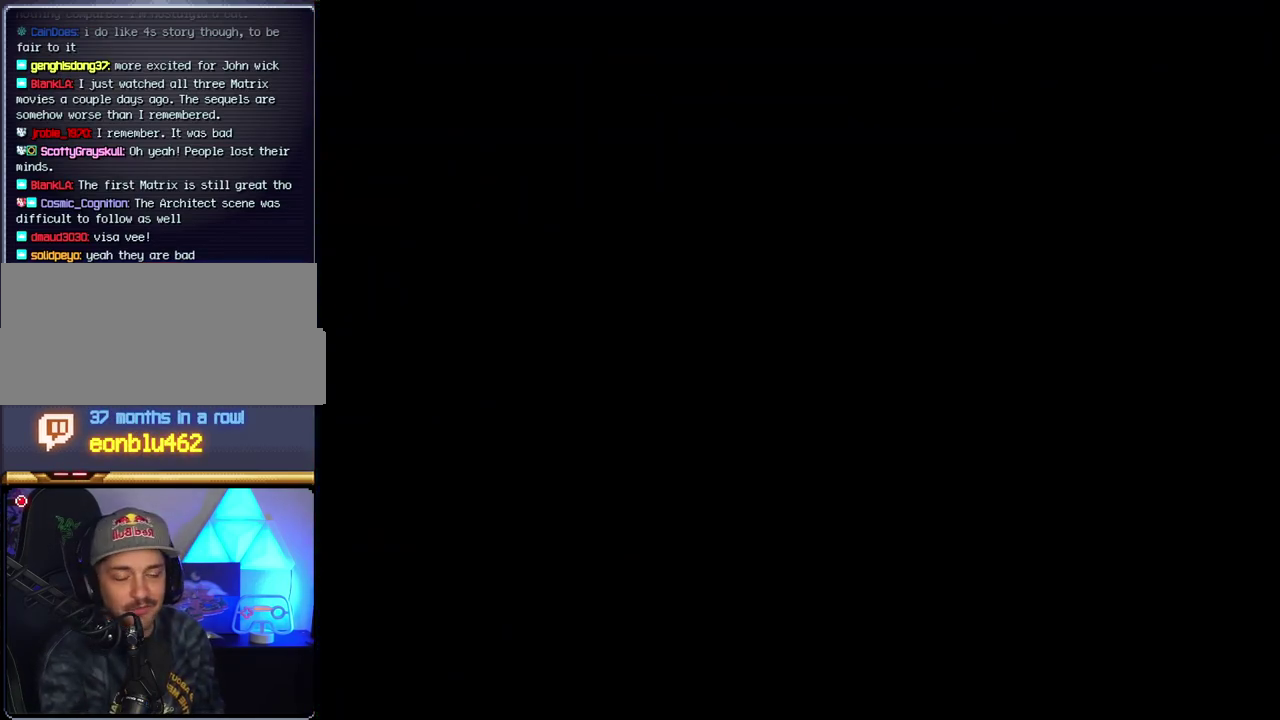
{"buttons": [], "events": []}
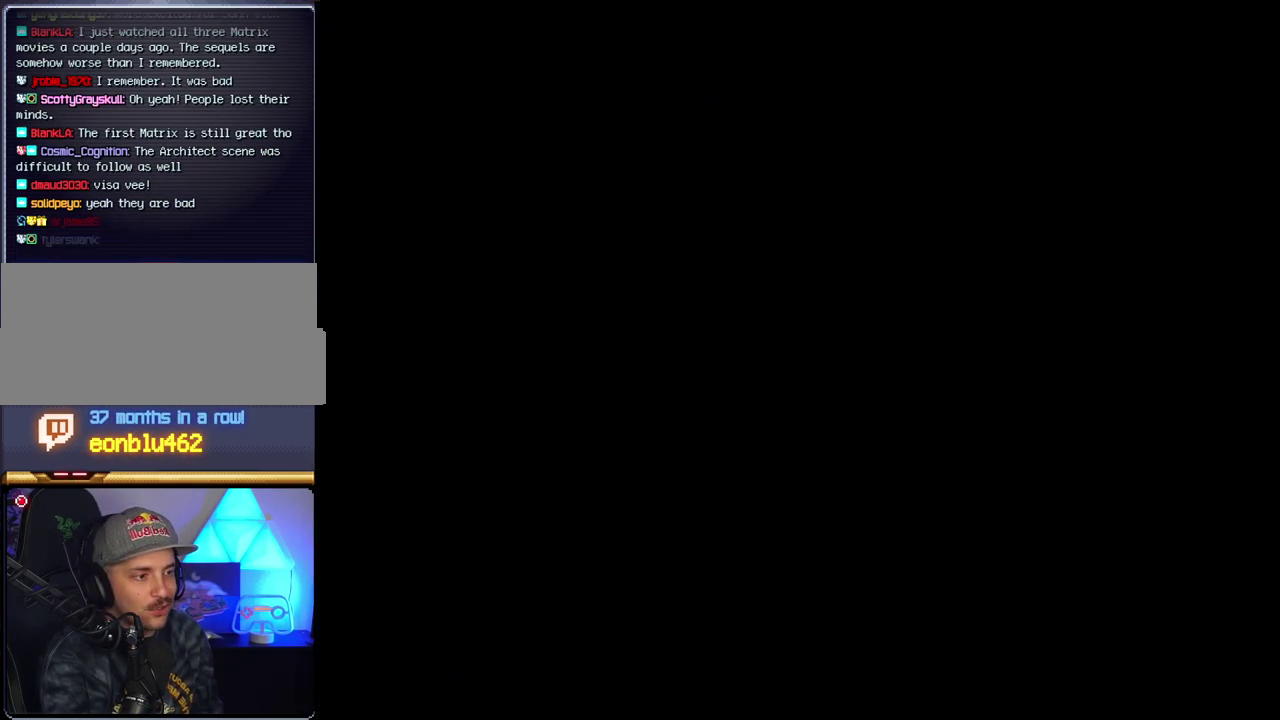
{"buttons": [], "events": []}
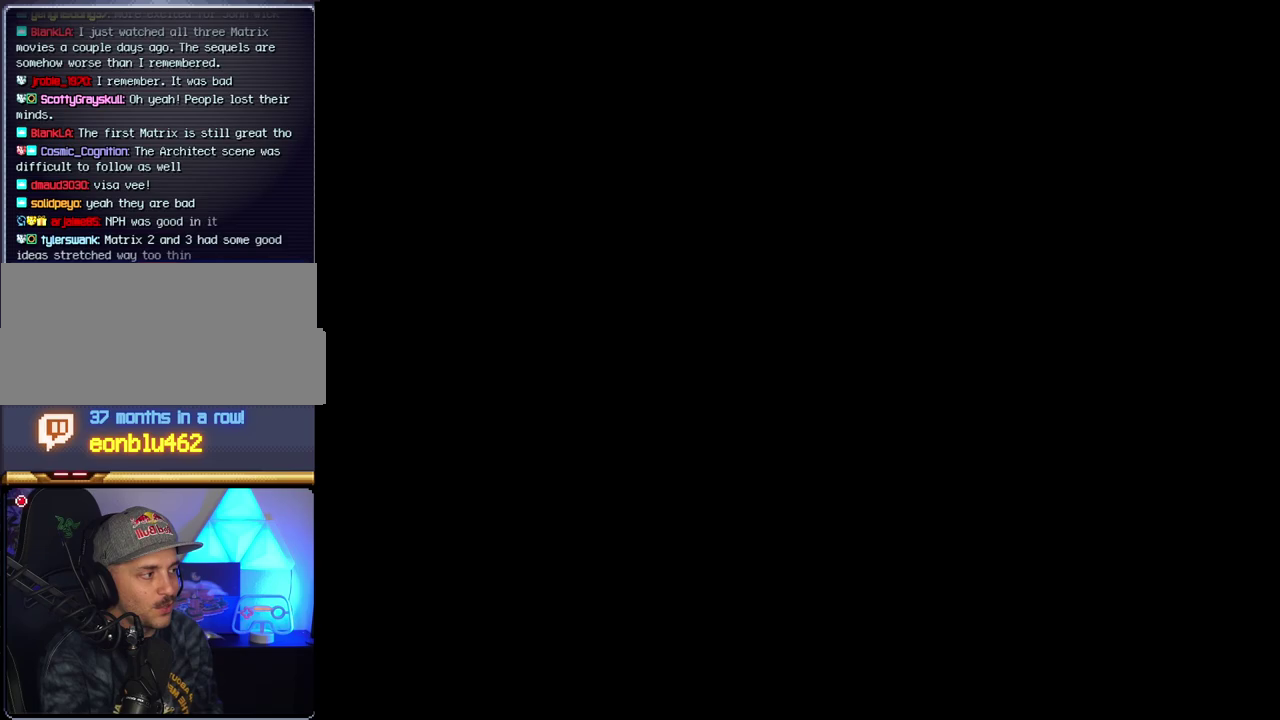
{"buttons": ["B"], "events": [[117, "B", "down"]]}